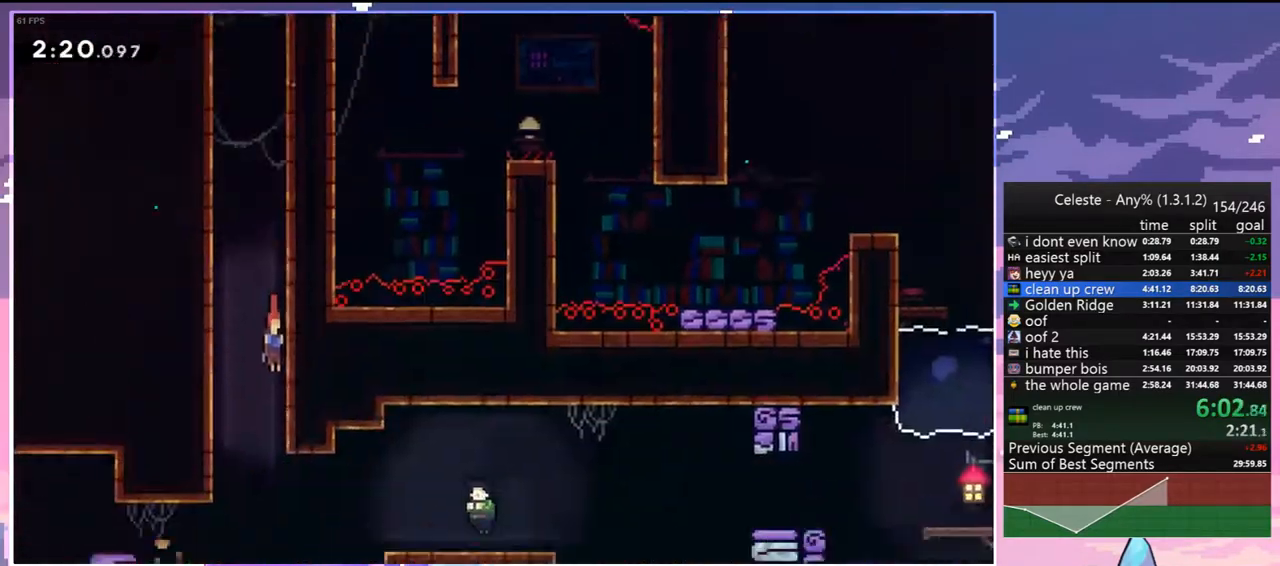
Gameplay with keyboard; each line is a JSON object with the keys held at the frame after it. "events" lists presses ("down") and releases ("up") of "dash", "down", "grab", "jump", "jump2", "left", "menu", "right", "skip" and "up" between this image and that frame as [ms after this image, input, new state], when the widget could be followed in between. No other keys are recorded. Mouse input is not recorded. Key names are as the overlay labels them; some are game actions (e.g. jump) rather than physical keys.
{"keys": ["down"], "events": []}
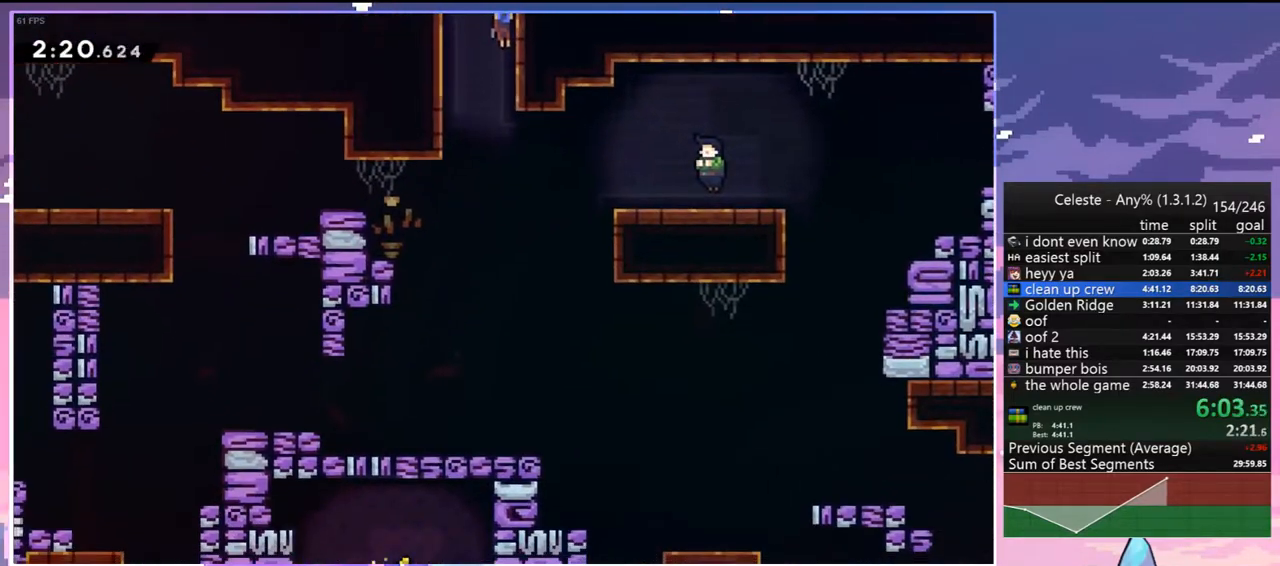
{"keys": ["right"], "events": [[117, "right", "down"], [217, "dash", "down"], [217, "down", "up"], [367, "dash", "up"]]}
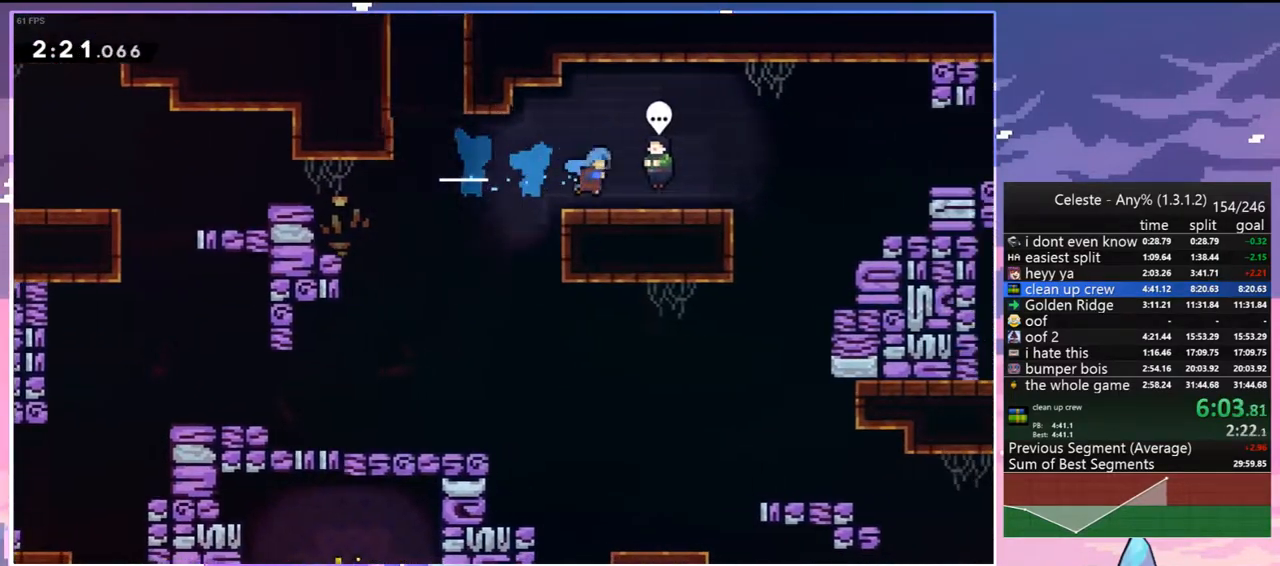
{"keys": [], "events": [[100, "right", "up"], [150, "grab", "down"], [183, "grab", "up"], [233, "menu", "down"], [333, "skip", "down"], [383, "menu", "up"], [383, "skip", "up"]]}
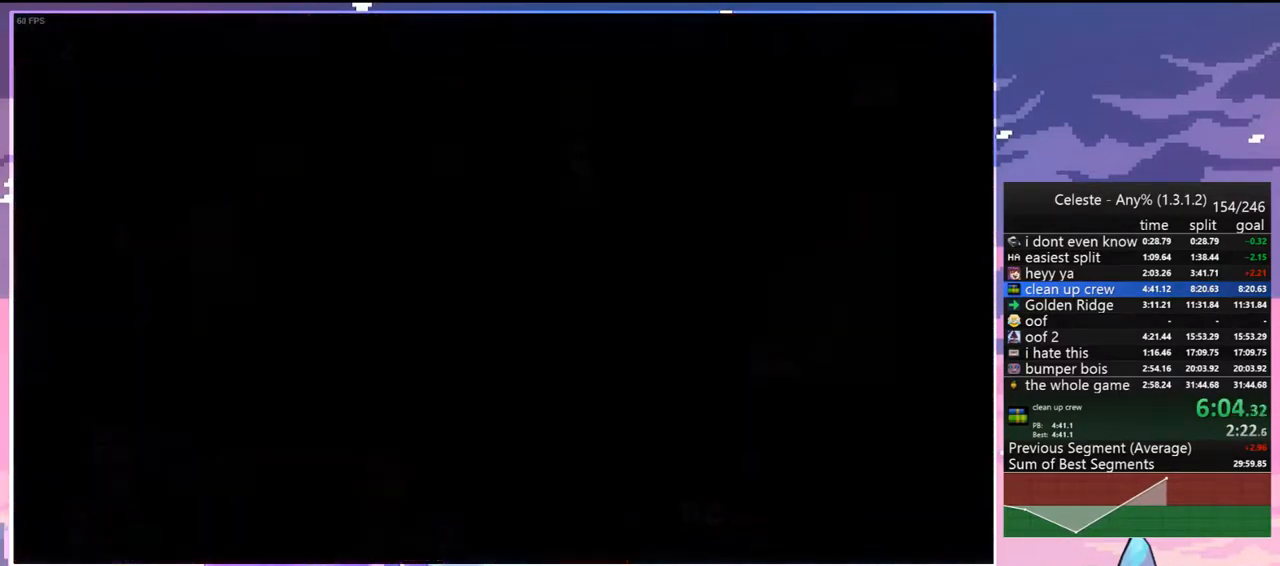
{"keys": ["dash", "down", "right"], "events": [[67, "down", "down"], [67, "right", "down"], [383, "dash", "down"]]}
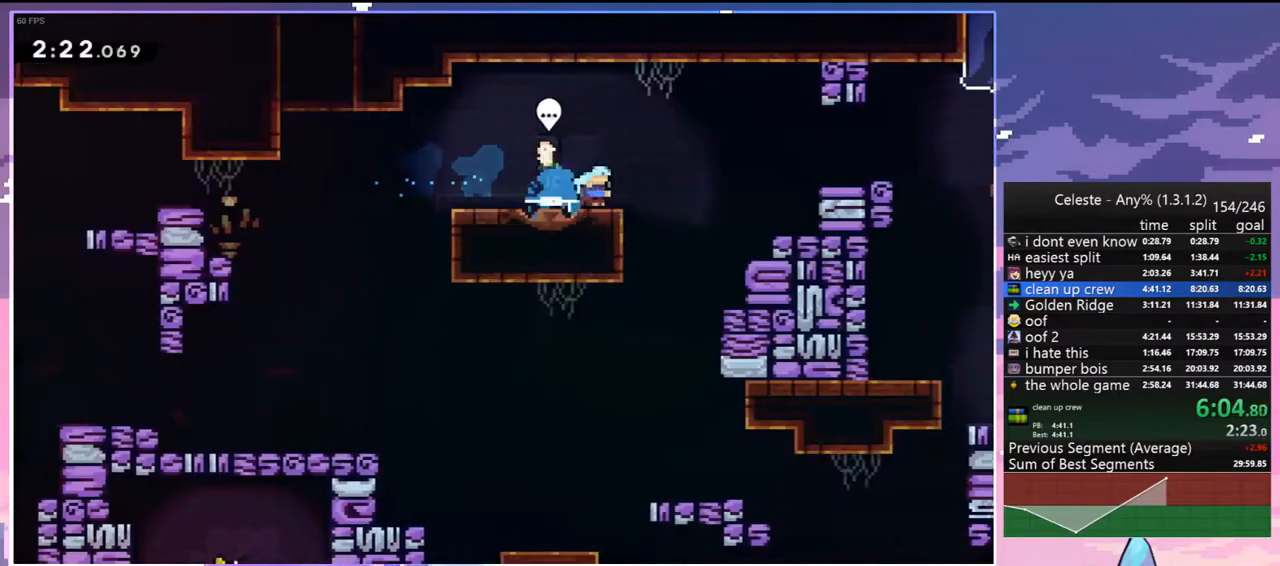
{"keys": ["dash", "down", "right"], "events": [[83, "jump", "down"], [167, "dash", "up"], [400, "dash", "down"], [450, "jump", "up"]]}
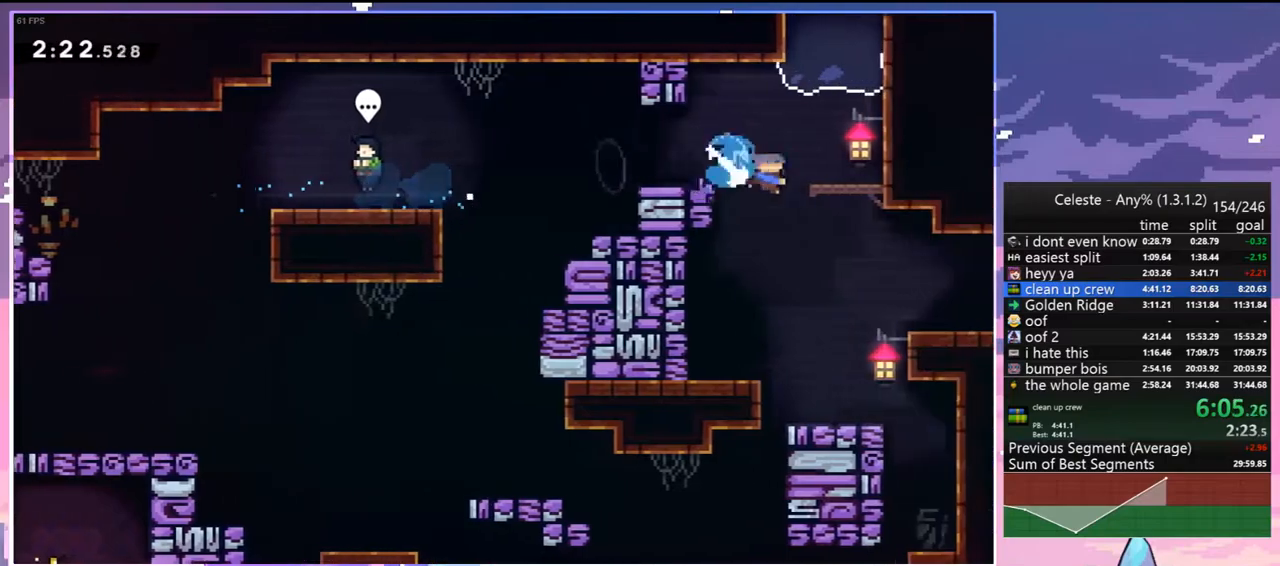
{"keys": ["jump", "right"], "events": [[67, "dash", "up"], [233, "down", "up"], [333, "jump", "down"]]}
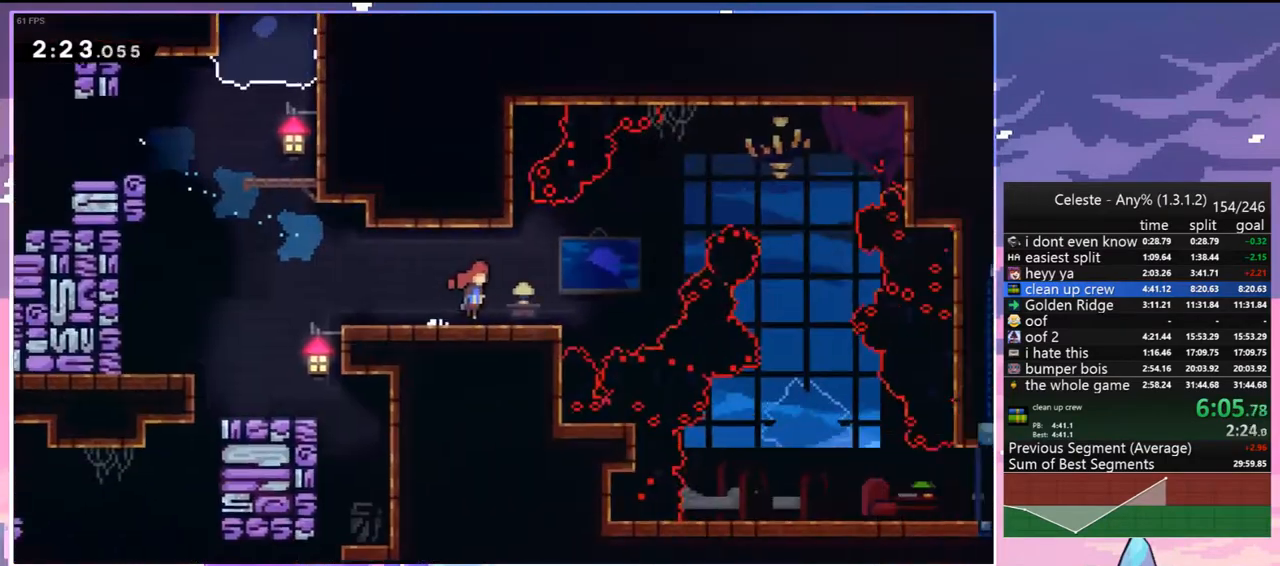
{"keys": ["jump", "right"], "events": []}
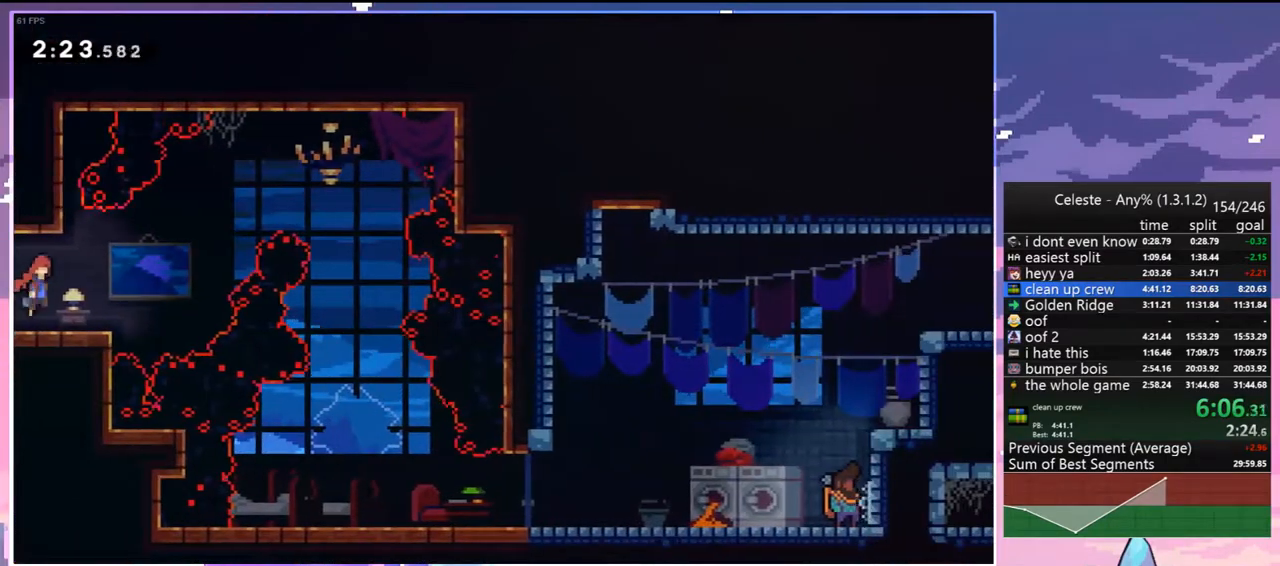
{"keys": ["down", "right"], "events": [[33, "jump", "up"], [33, "up", "down"], [133, "dash", "down"], [267, "dash", "up"], [317, "up", "up"], [400, "down", "down"]]}
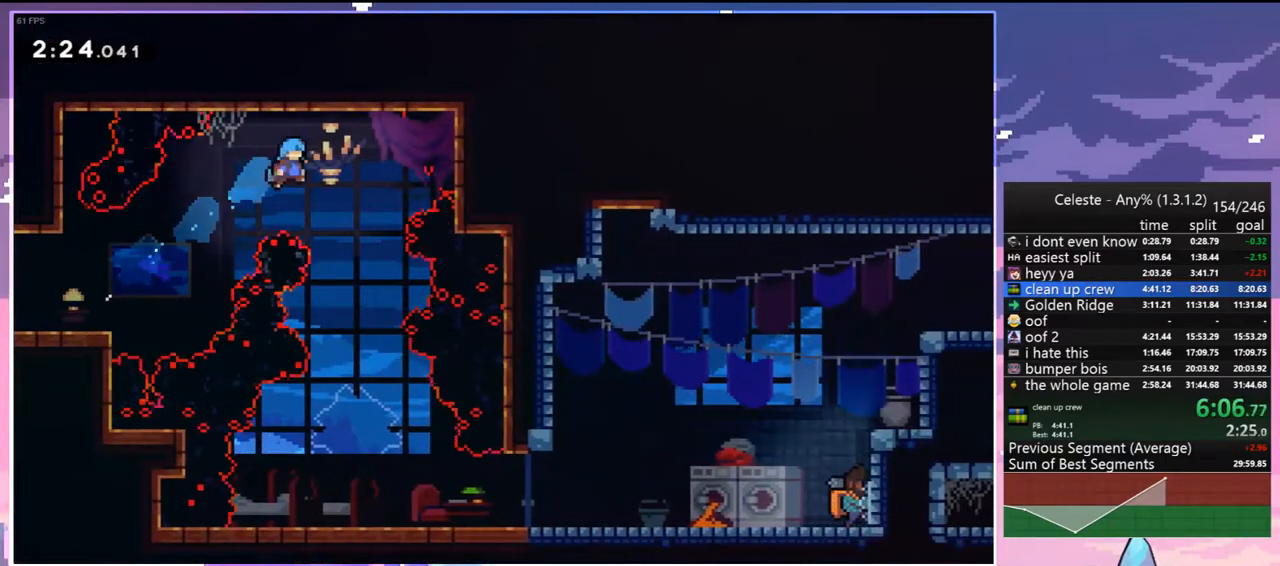
{"keys": ["down", "right"], "events": [[133, "right", "up"], [283, "right", "down"]]}
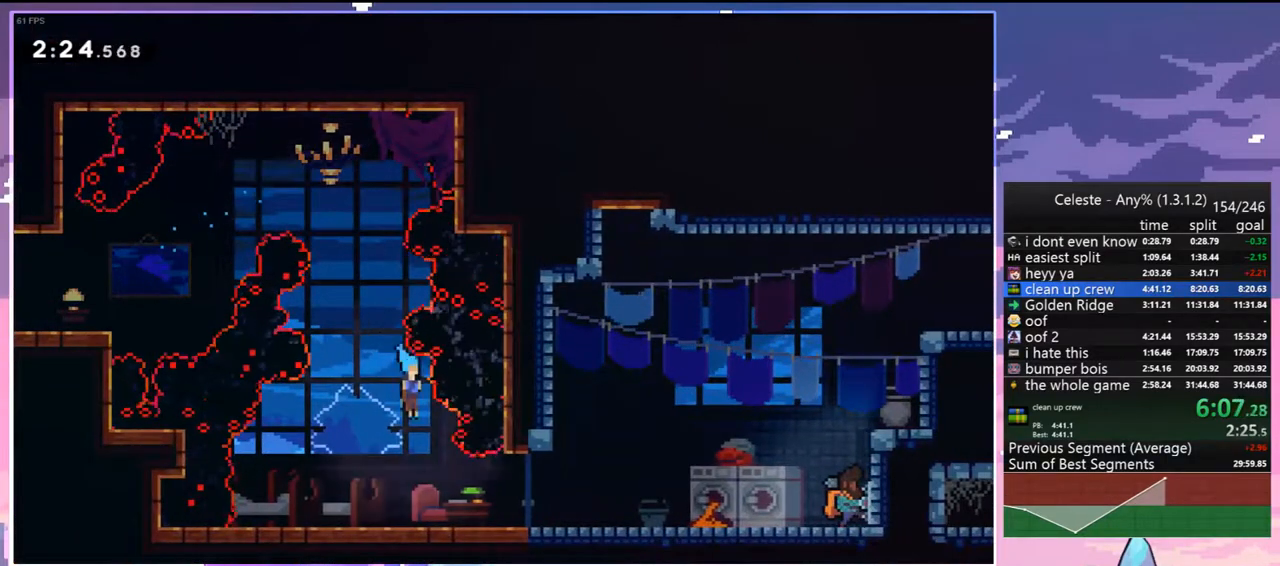
{"keys": ["menu", "skip"], "events": [[200, "dash", "down"], [300, "jump", "down"], [350, "dash", "up"], [350, "jump", "up"], [383, "down", "up"], [433, "right", "up"], [483, "menu", "down"], [483, "skip", "down"]]}
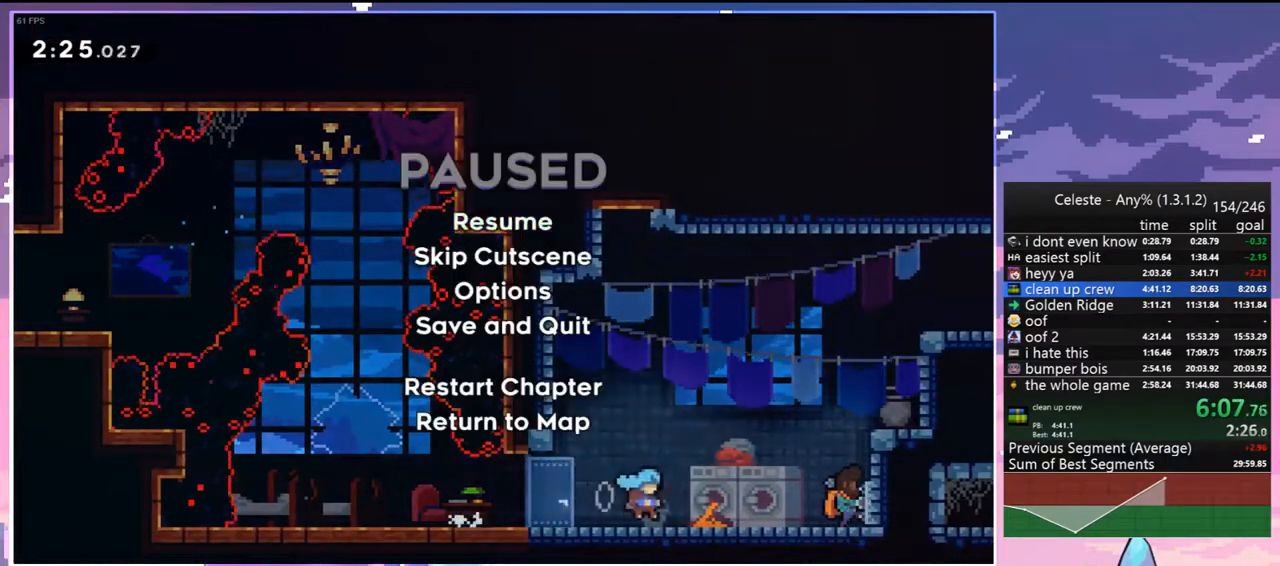
{"keys": ["skip"], "events": [[83, "menu", "up"], [83, "skip", "up"], [450, "skip", "down"]]}
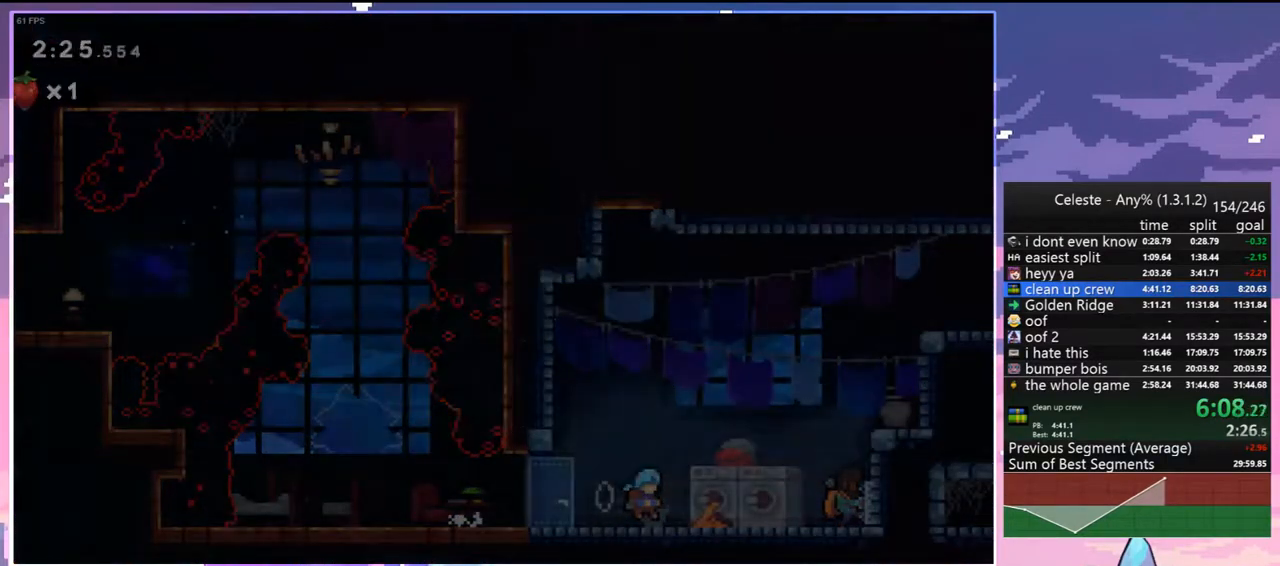
{"keys": ["jump", "right"], "events": [[50, "skip", "up"], [150, "right", "down"], [467, "jump", "down"]]}
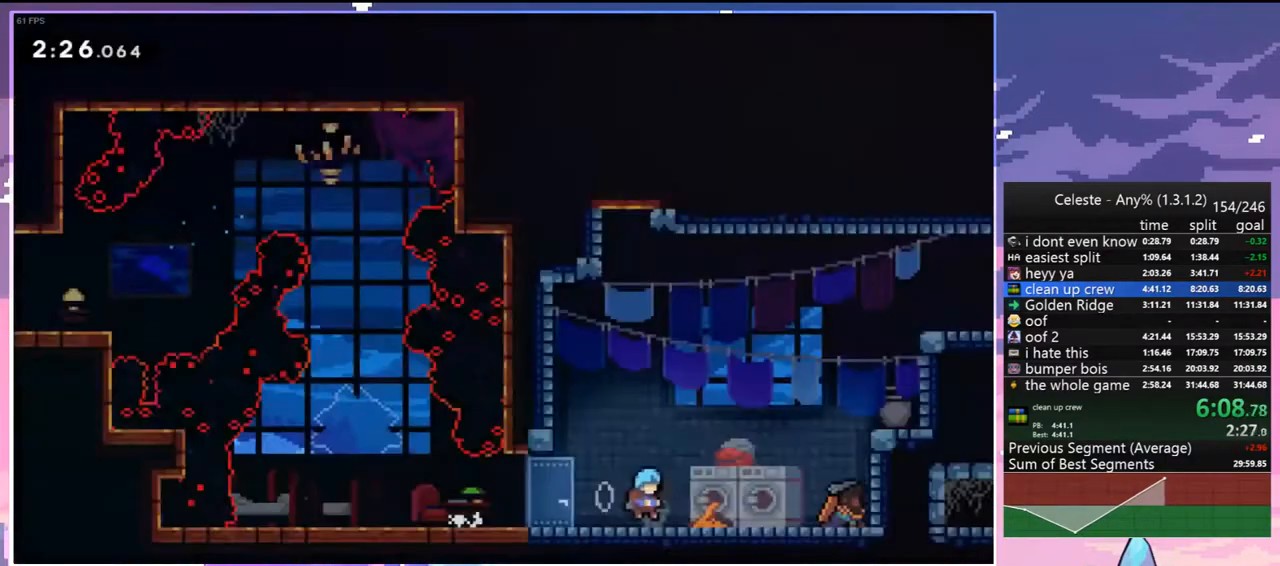
{"keys": ["dash", "grab", "right", "up"], "events": [[67, "up", "down"], [250, "dash", "down"], [350, "jump", "up"], [433, "grab", "down"]]}
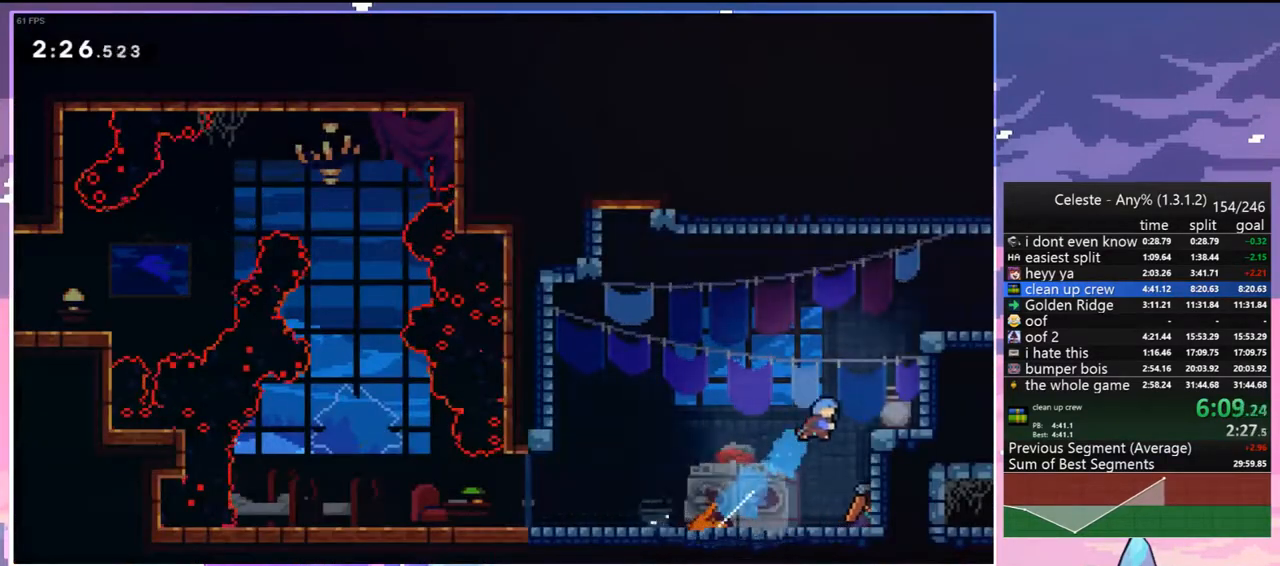
{"keys": ["grab", "jump", "right", "up"], "events": [[33, "dash", "up"], [233, "jump", "down"], [367, "jump", "up"], [400, "jump", "down"]]}
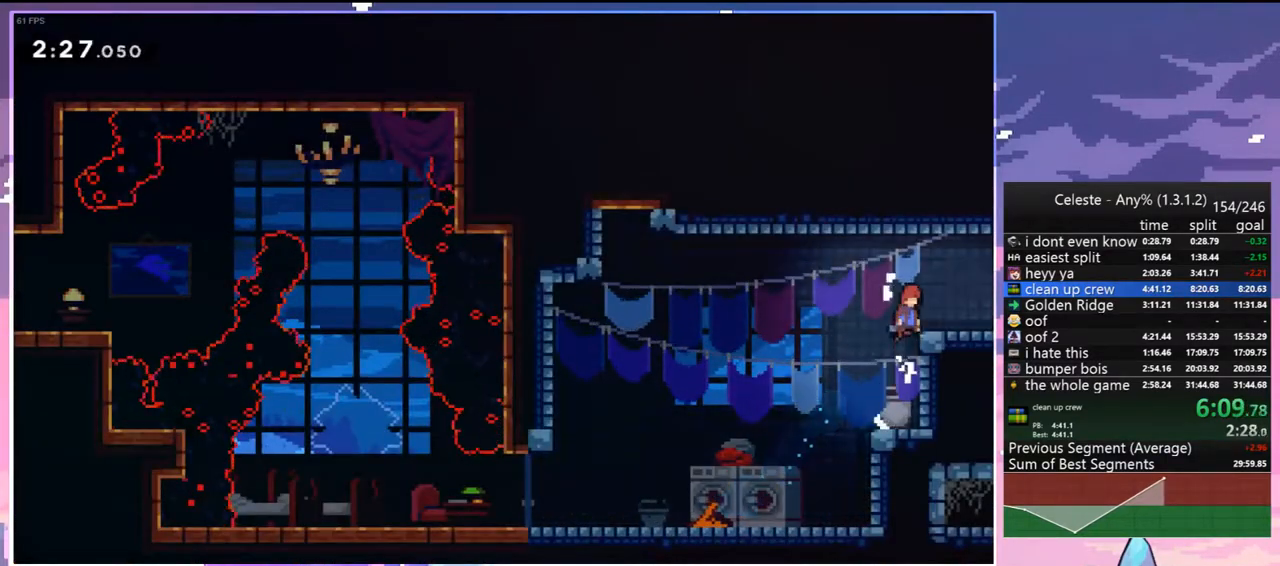
{"keys": ["right"], "events": [[50, "grab", "up"], [50, "jump", "up"], [50, "up", "up"], [133, "right", "up"], [183, "down", "down"], [183, "right", "down"], [233, "dash", "down"], [283, "jump", "down"], [383, "dash", "up"], [383, "down", "up"], [383, "jump", "up"]]}
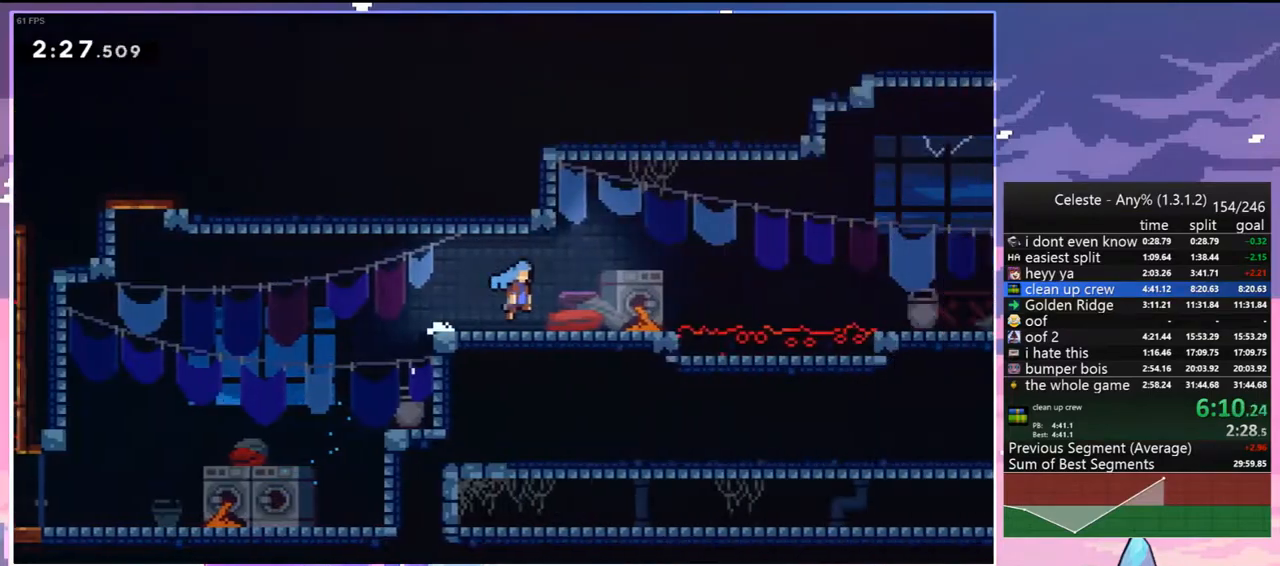
{"keys": ["right"], "events": []}
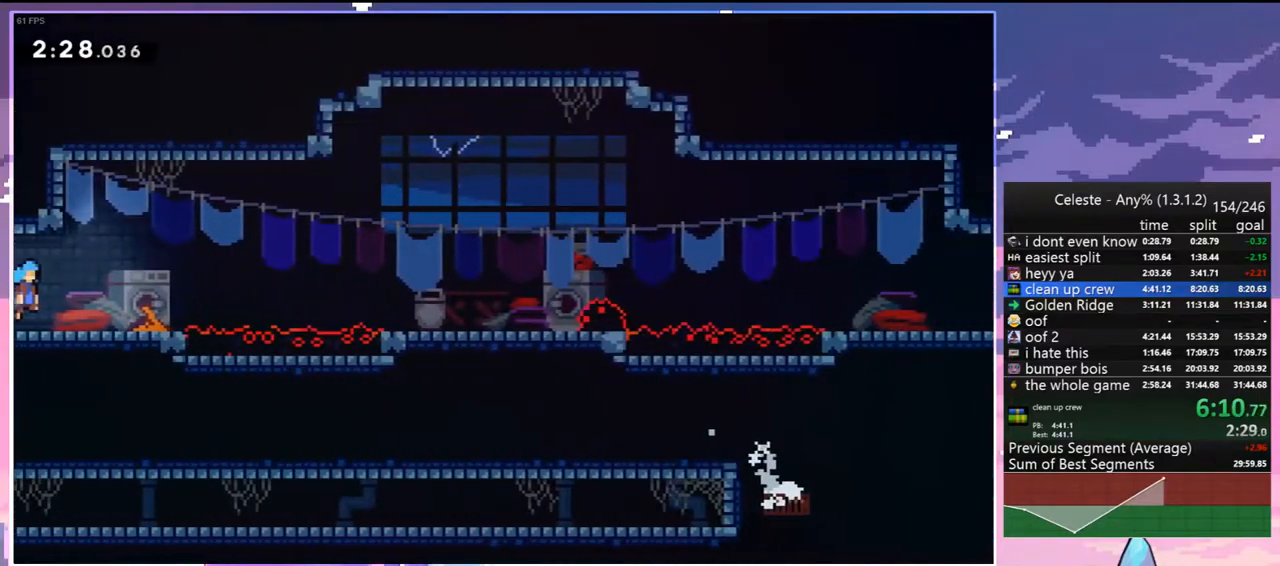
{"keys": ["down", "right"], "events": [[133, "jump", "down"], [400, "jump", "up"], [500, "down", "down"]]}
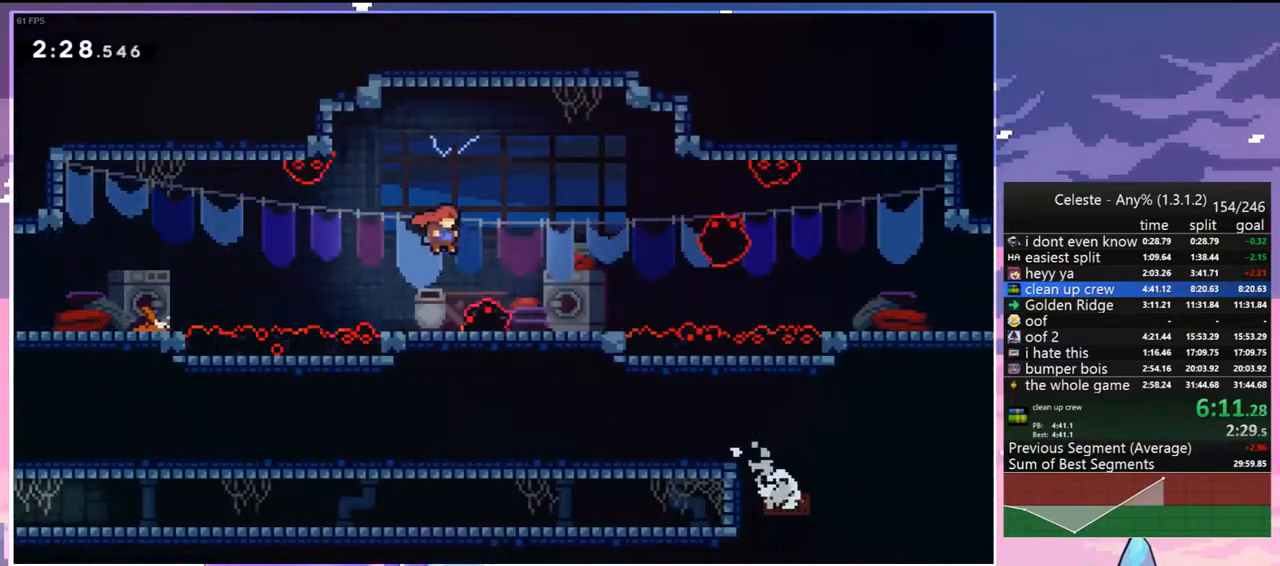
{"keys": ["jump", "right"], "events": [[100, "dash", "down"], [283, "jump", "down"], [383, "dash", "up"], [383, "down", "up"]]}
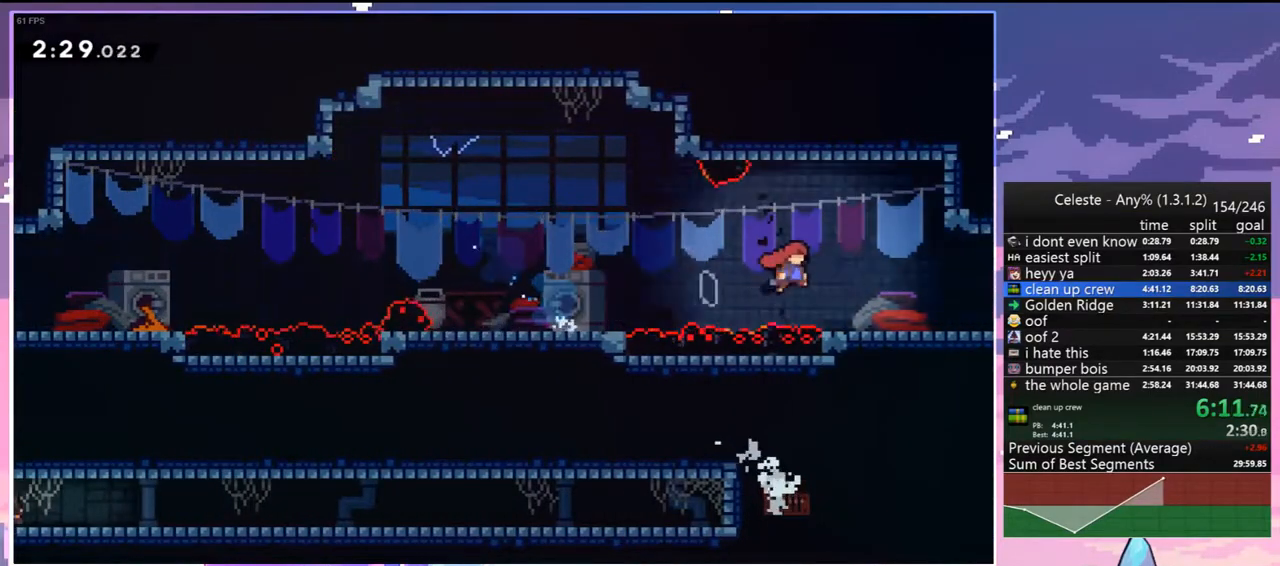
{"keys": ["jump", "right"], "events": [[17, "jump", "up"], [200, "dash", "down"], [300, "jump", "down"], [350, "dash", "up"]]}
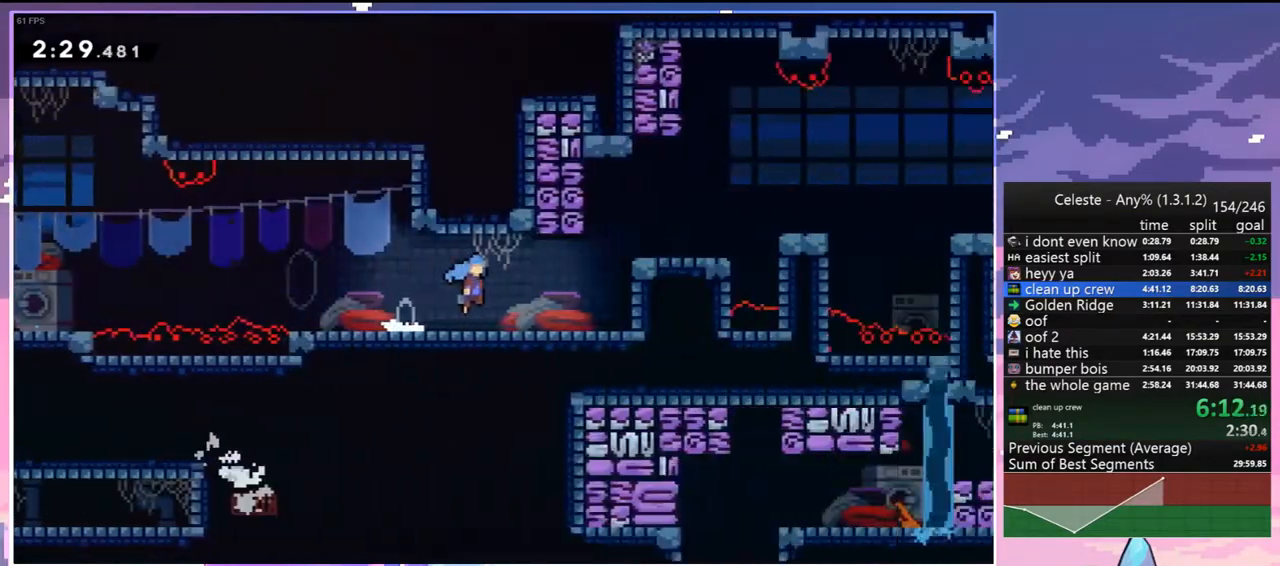
{"keys": ["jump", "right"], "events": []}
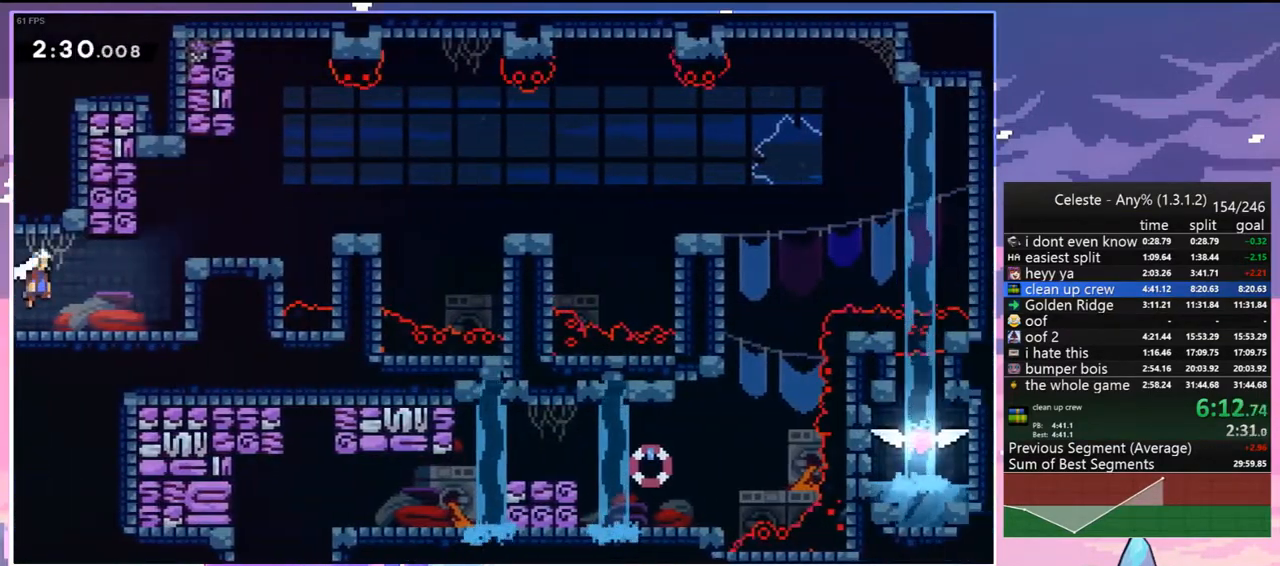
{"keys": ["jump", "right"], "events": [[183, "dash", "down"], [233, "jump", "up"], [383, "jump", "down"], [467, "dash", "up"]]}
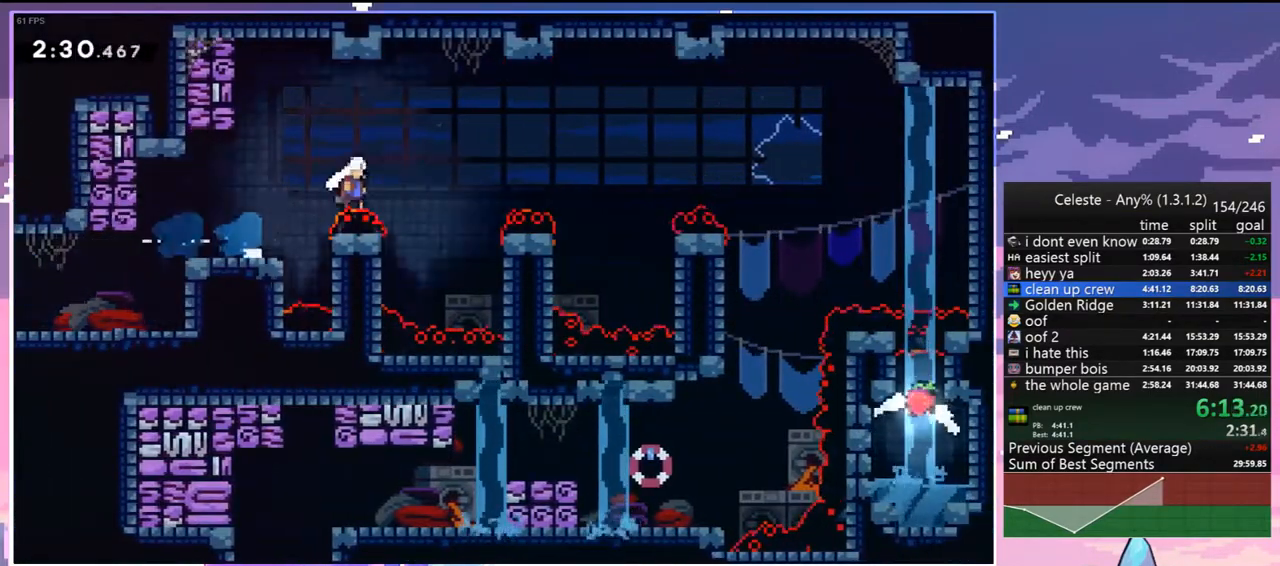
{"keys": ["dash", "right"], "events": [[400, "jump", "up"], [483, "dash", "down"]]}
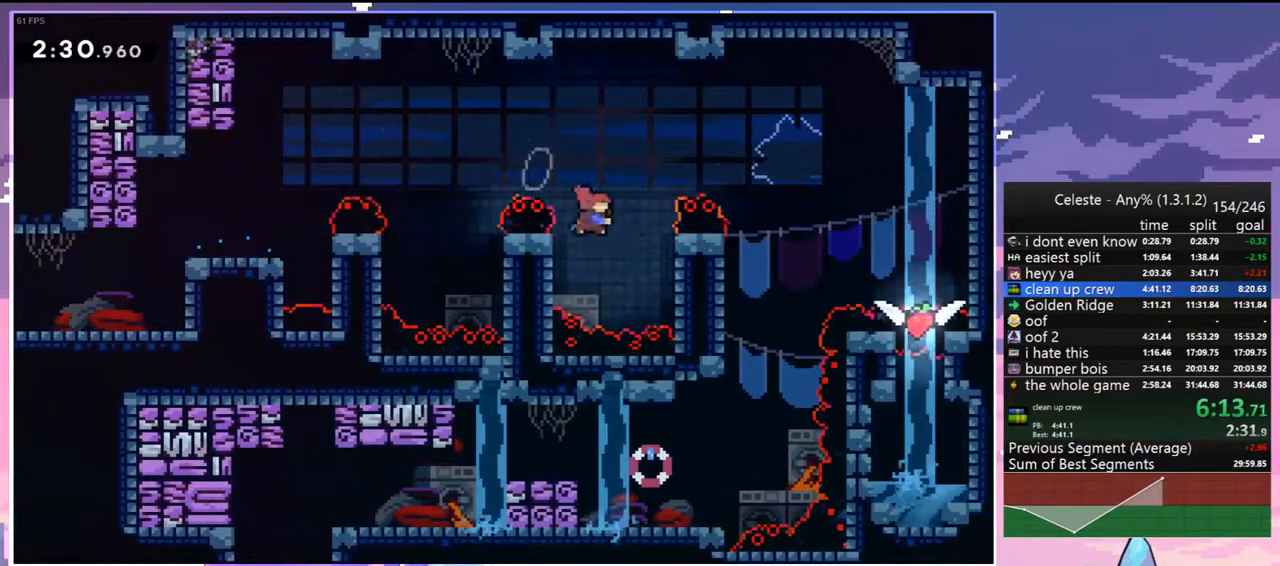
{"keys": ["down", "left"], "events": [[133, "dash", "up"], [267, "down", "down"], [317, "dash", "down"], [317, "right", "up"], [417, "dash", "up"], [500, "left", "down"]]}
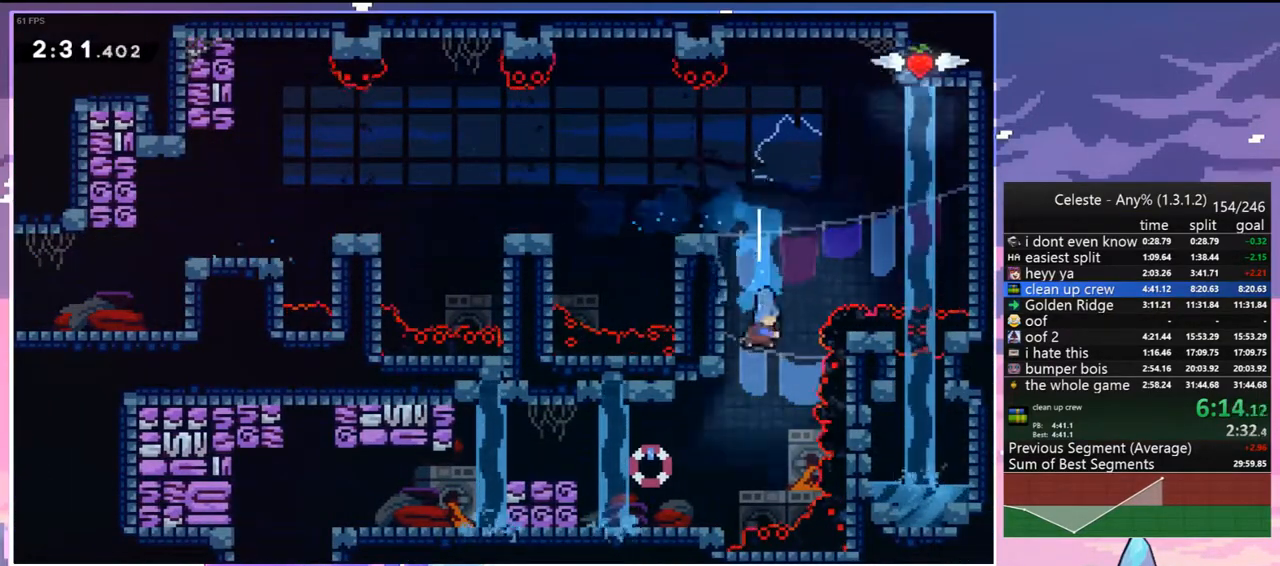
{"keys": ["dash", "jump", "left"], "events": [[100, "down", "up"], [333, "dash", "down"], [383, "jump", "down"]]}
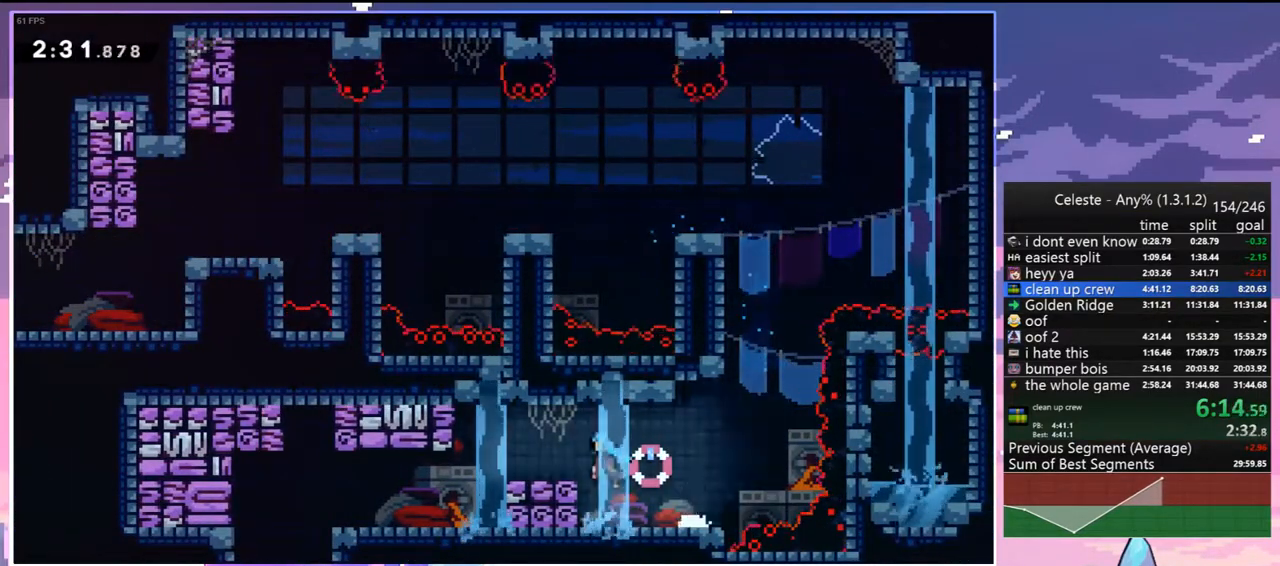
{"keys": ["dash", "left"], "events": [[17, "dash", "up"], [67, "jump", "up"], [200, "left", "up"], [383, "left", "down"], [433, "dash", "down"]]}
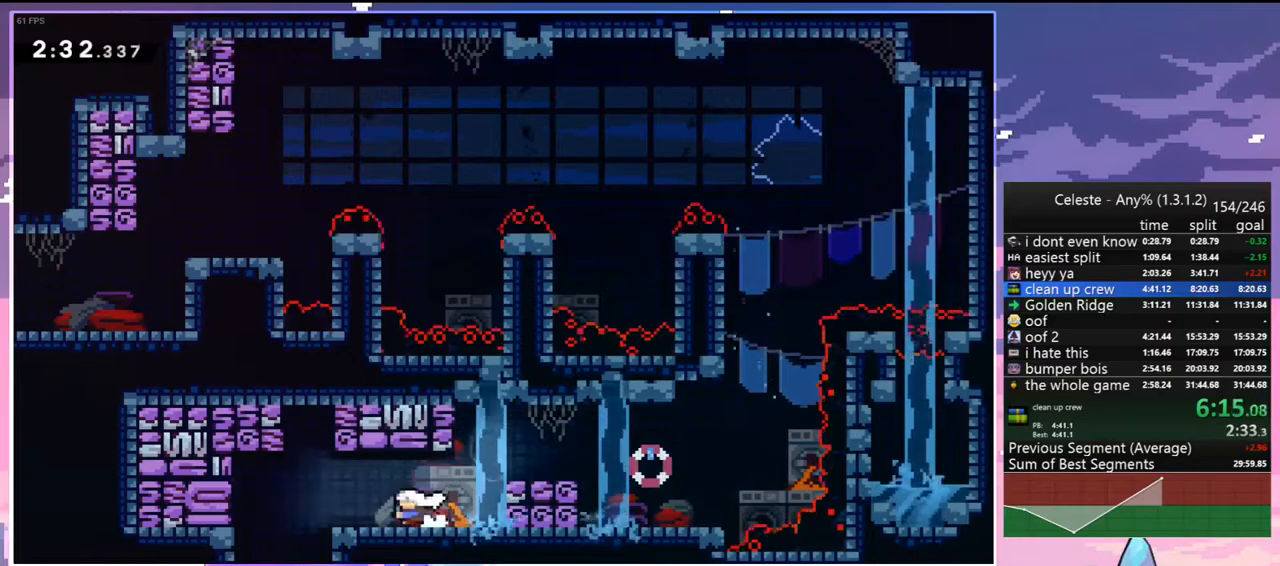
{"keys": ["down", "left"], "events": [[83, "dash", "up"], [133, "down", "down"], [167, "dash", "down"], [317, "dash", "up"]]}
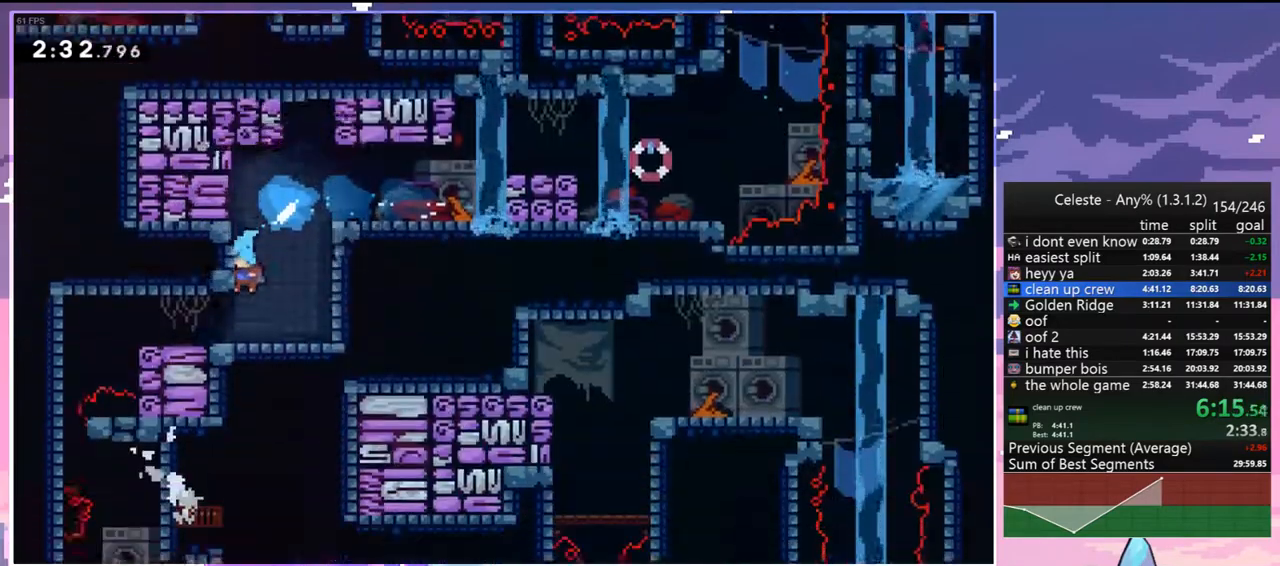
{"keys": ["left"], "events": [[50, "down", "up"]]}
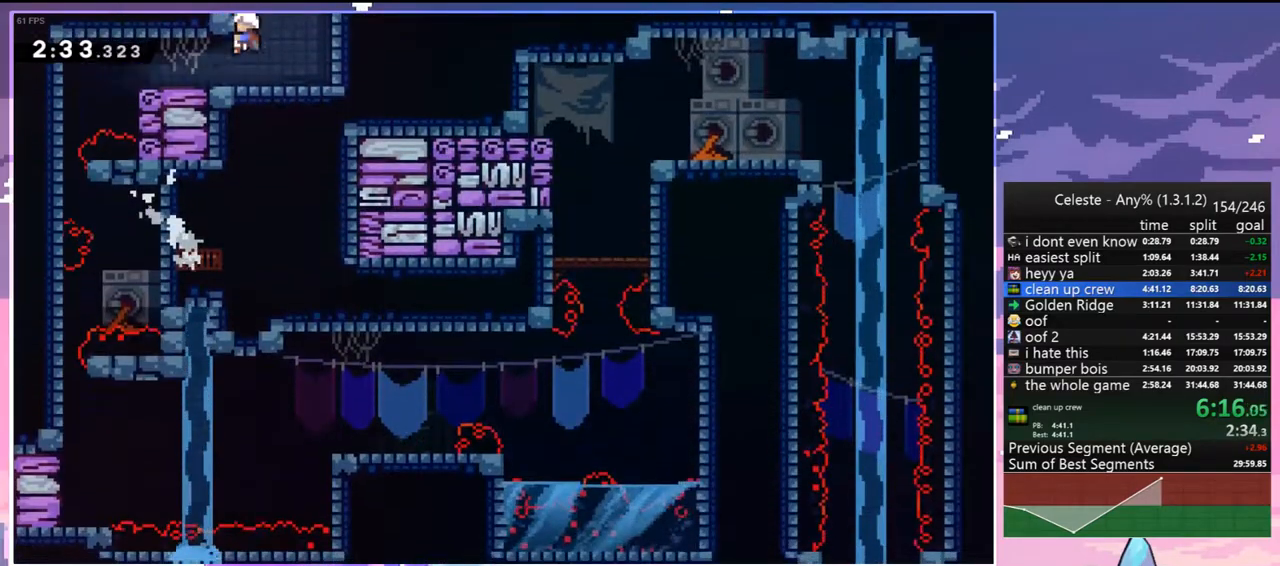
{"keys": ["down", "left"], "events": [[433, "down", "down"]]}
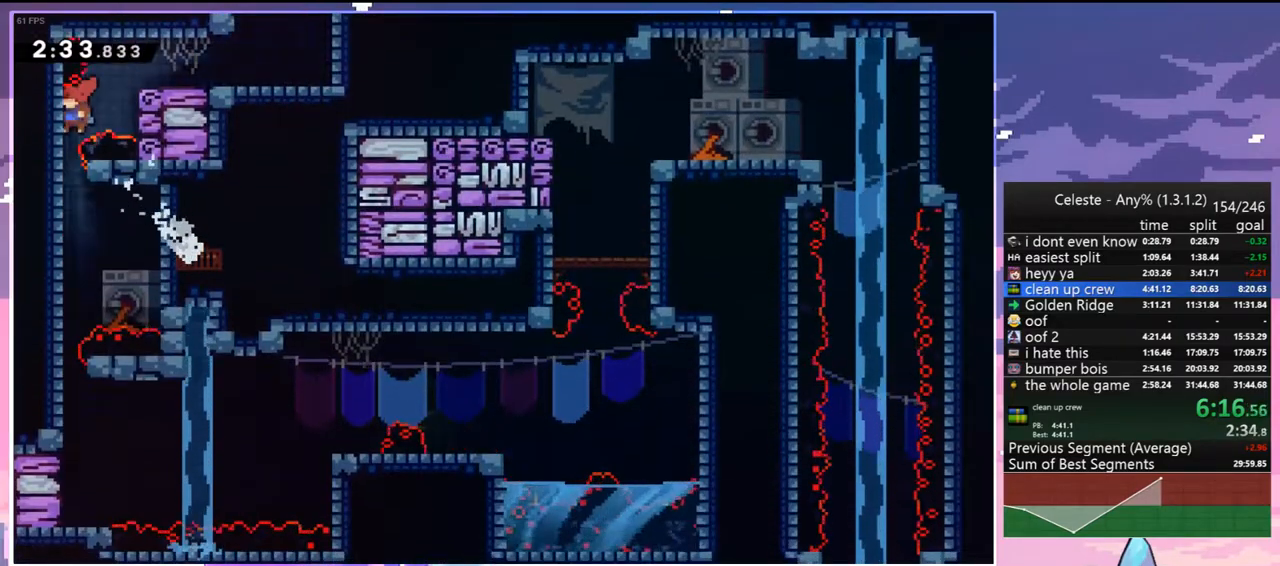
{"keys": ["down"], "events": [[83, "left", "up"]]}
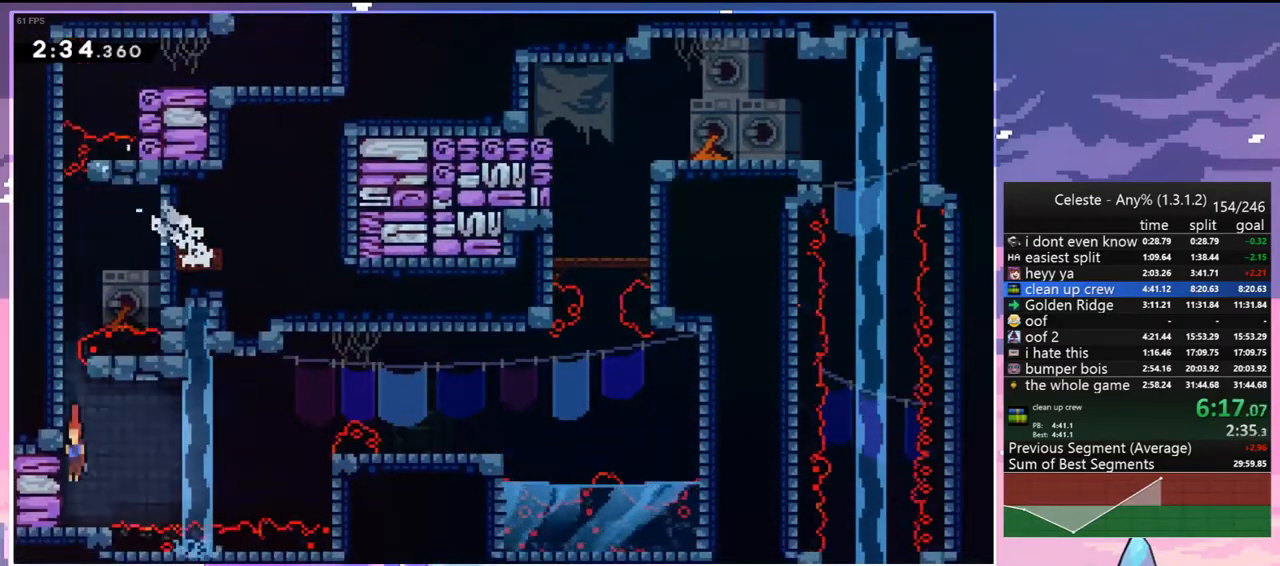
{"keys": ["jump", "right"], "events": [[50, "down", "up"], [100, "left", "down"], [133, "dash", "down"], [283, "right", "down"], [333, "jump", "down"], [333, "left", "up"], [383, "dash", "up"]]}